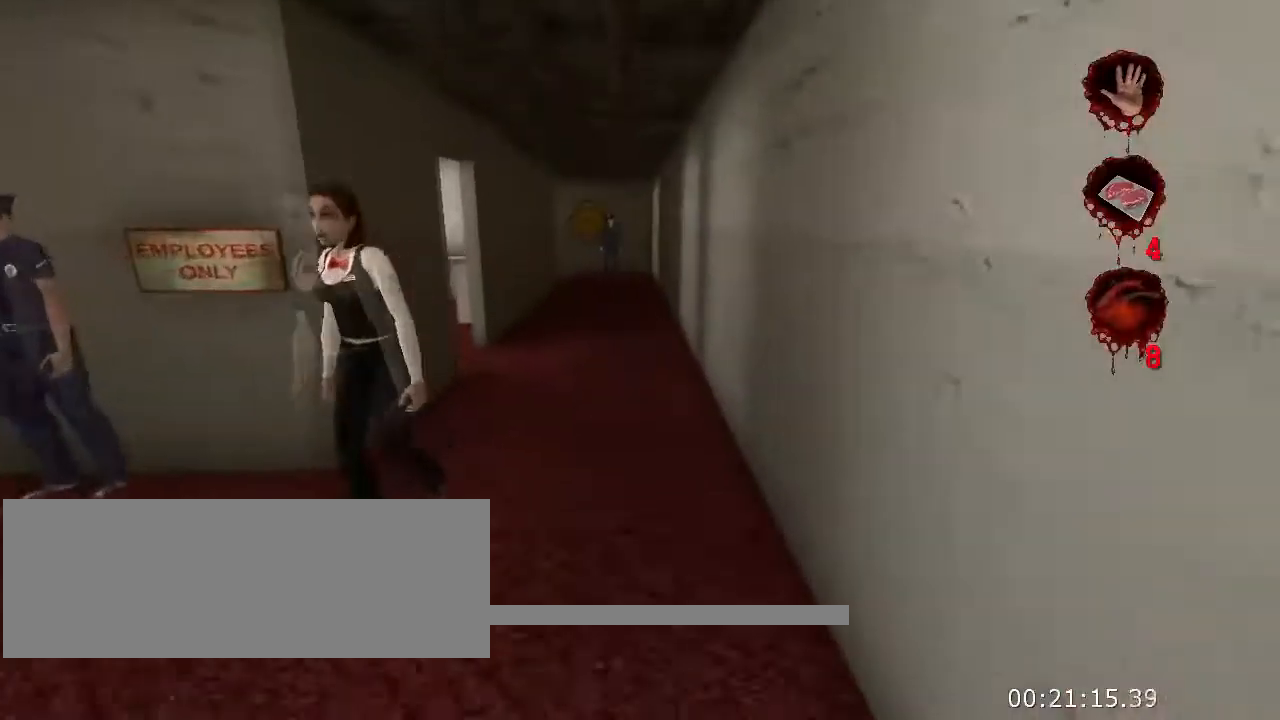
Gameplay with keyboard and mouse; each line is a JSON object with the keys and mouse buttons held at the frame after it. "events" lists presses ("down") and releases ("up") of "a", "ctrl", "d", "e", "f", "q", "r", "s", "space", "t", "w", "mouse_left", "mouse_right", "mouse_wheel_up" and "mouse_wheel_down" between this image and that frame as [ms after this image, input, new state], when the widget could be followed in between. "mouse_left", "mouse_right", "mouse_wheel_up", "mouse_wheel_down" = the "left", "right", "wheel_up", "wheel_down" buttons of the "mouse" list. No other keys are recorded. Not read: mouse_move.
{"keys": [], "mouse": [], "events": [[267, "w", "up"]]}
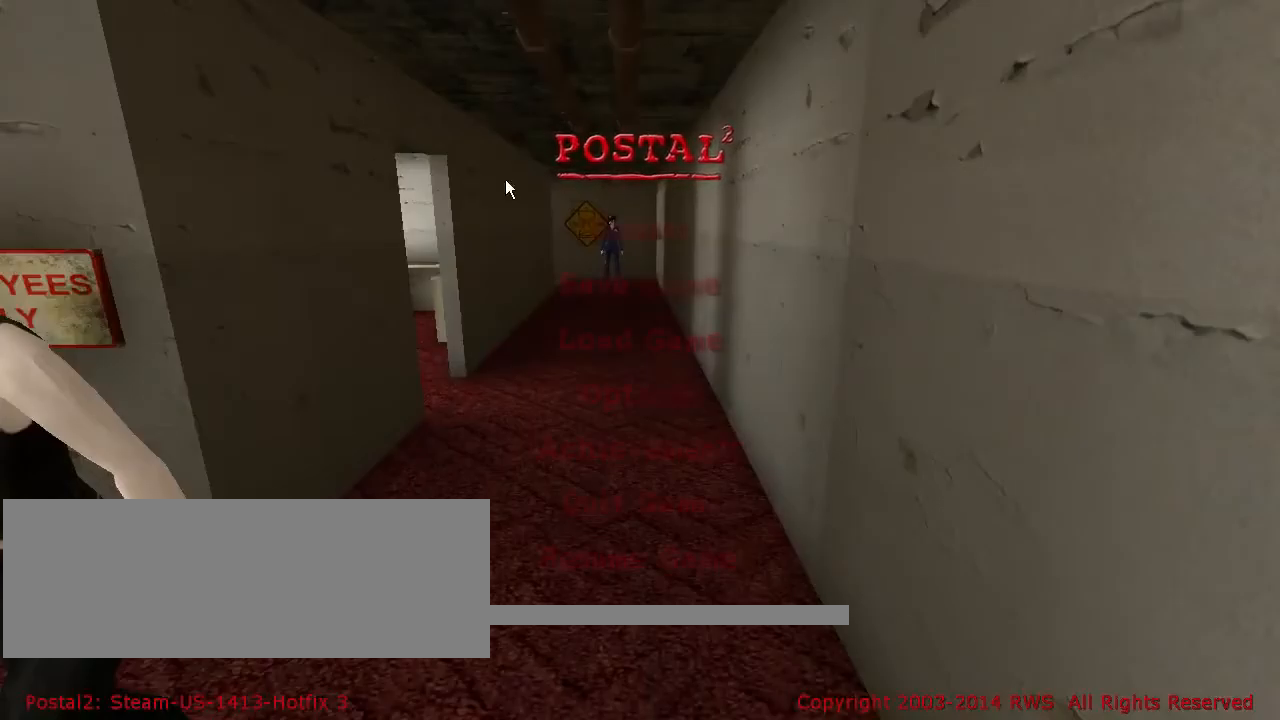
{"keys": [], "mouse": [], "events": []}
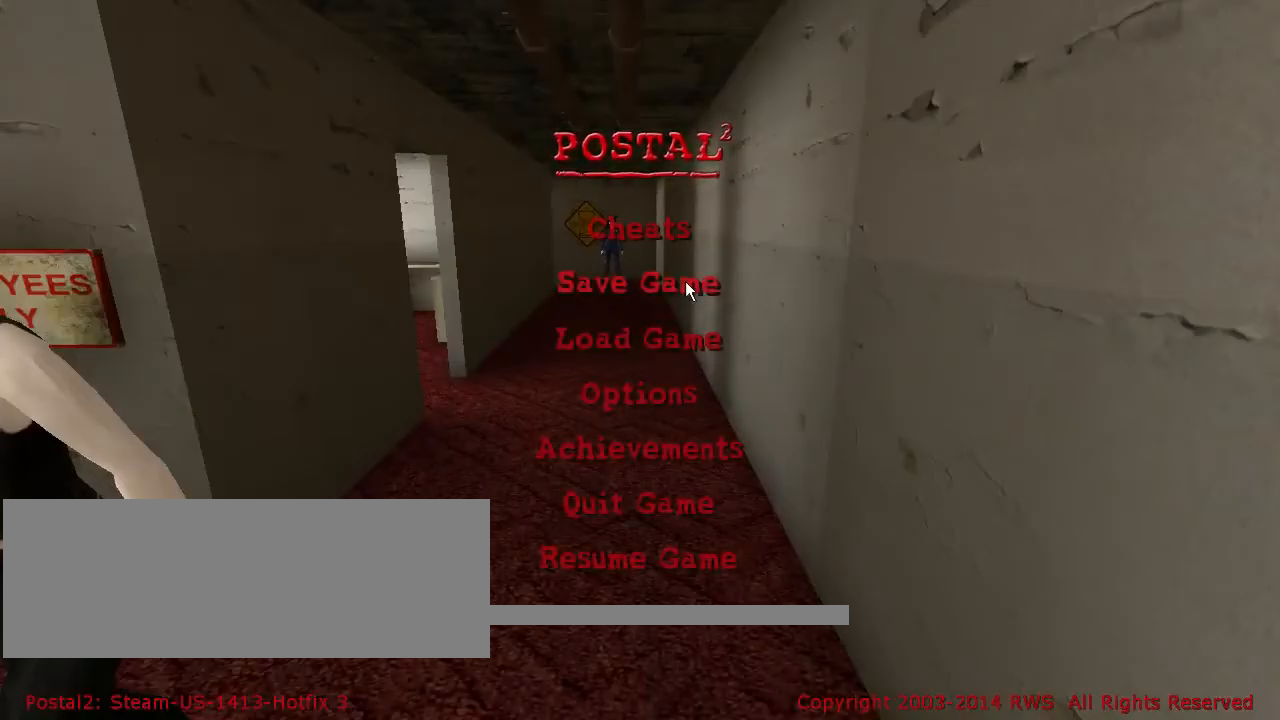
{"keys": [], "mouse": [], "events": [[367, "mouse_left", "down"], [500, "mouse_left", "up"]]}
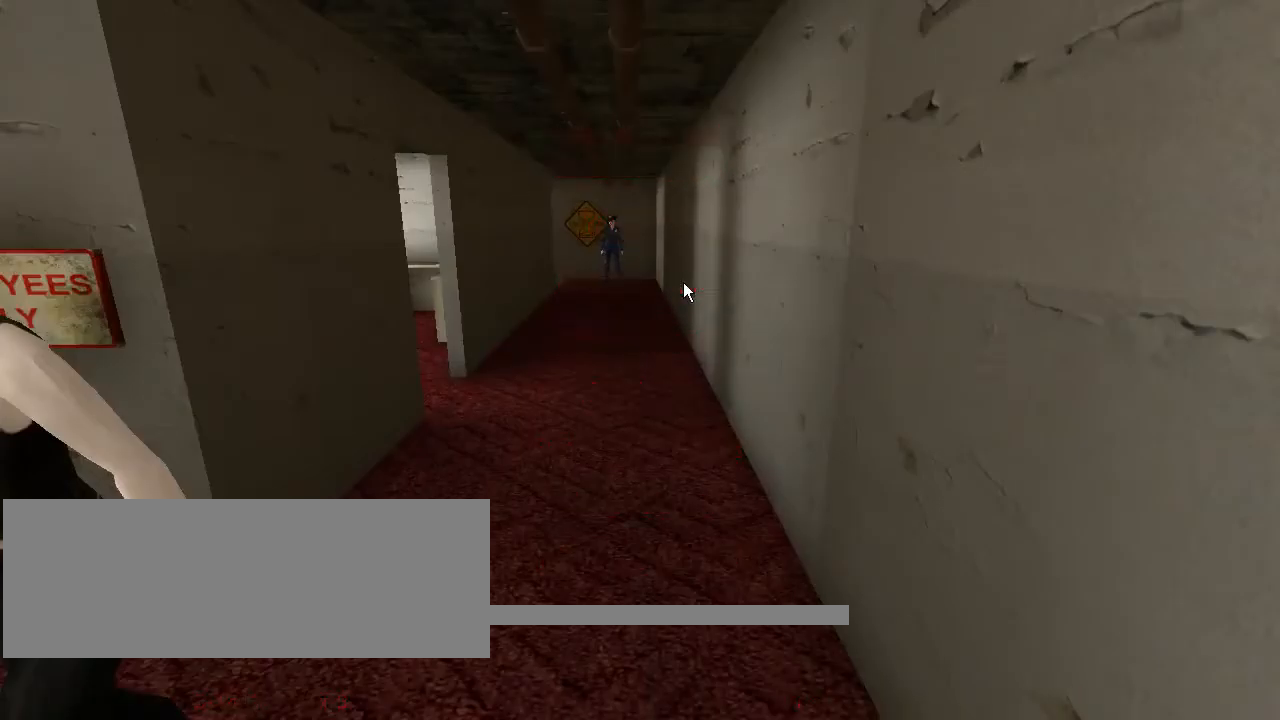
{"keys": [], "mouse": [], "events": []}
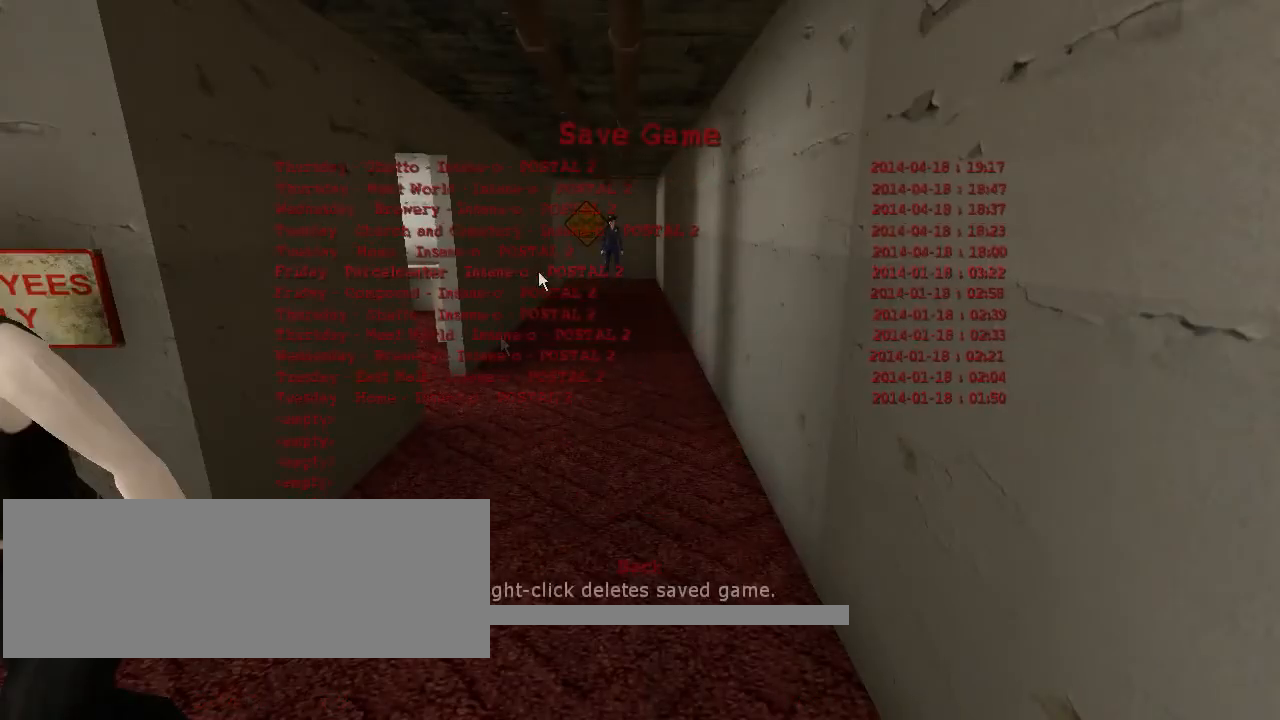
{"keys": [], "mouse": [], "events": []}
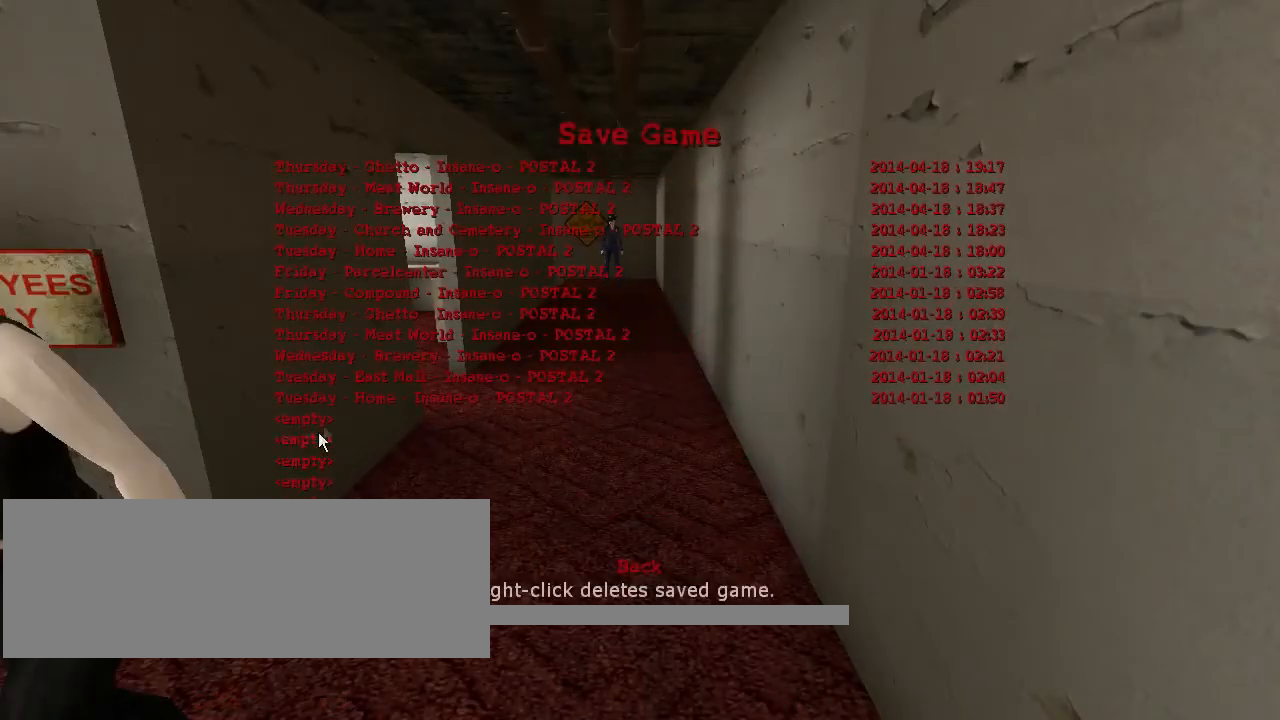
{"keys": [], "mouse": [], "events": [[267, "mouse_left", "down"], [400, "mouse_left", "up"]]}
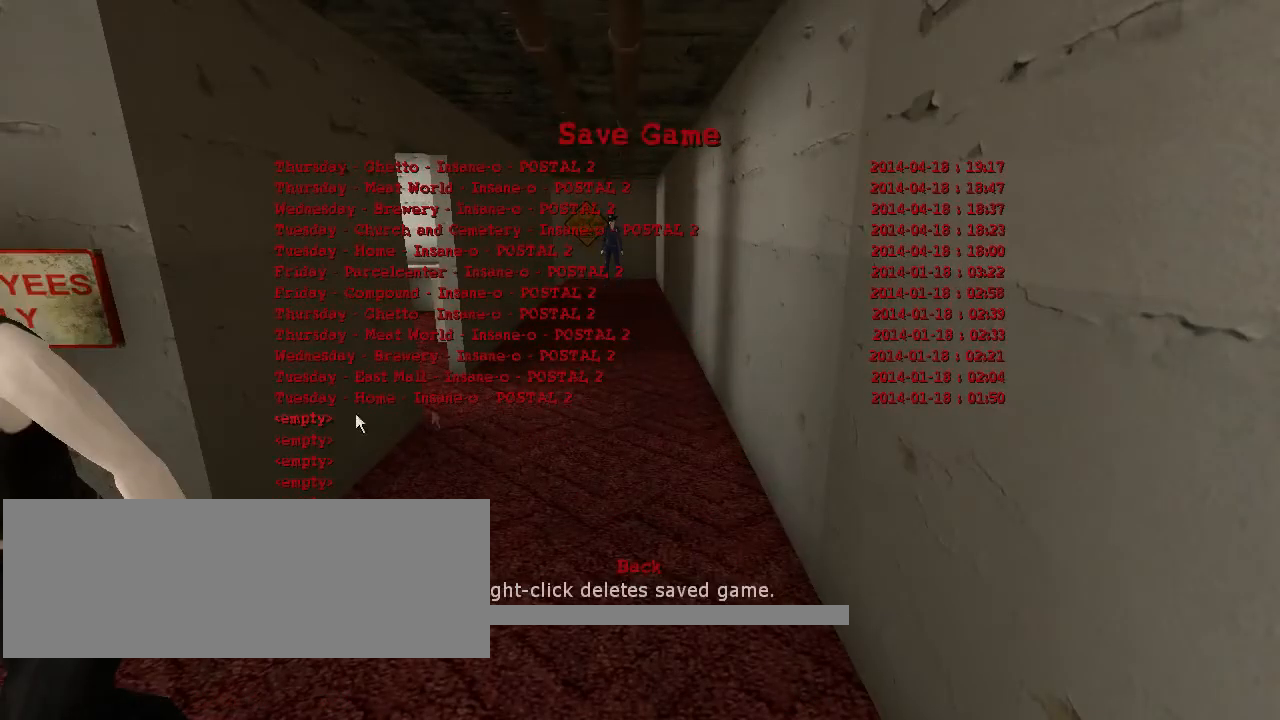
{"keys": [], "mouse": [], "events": []}
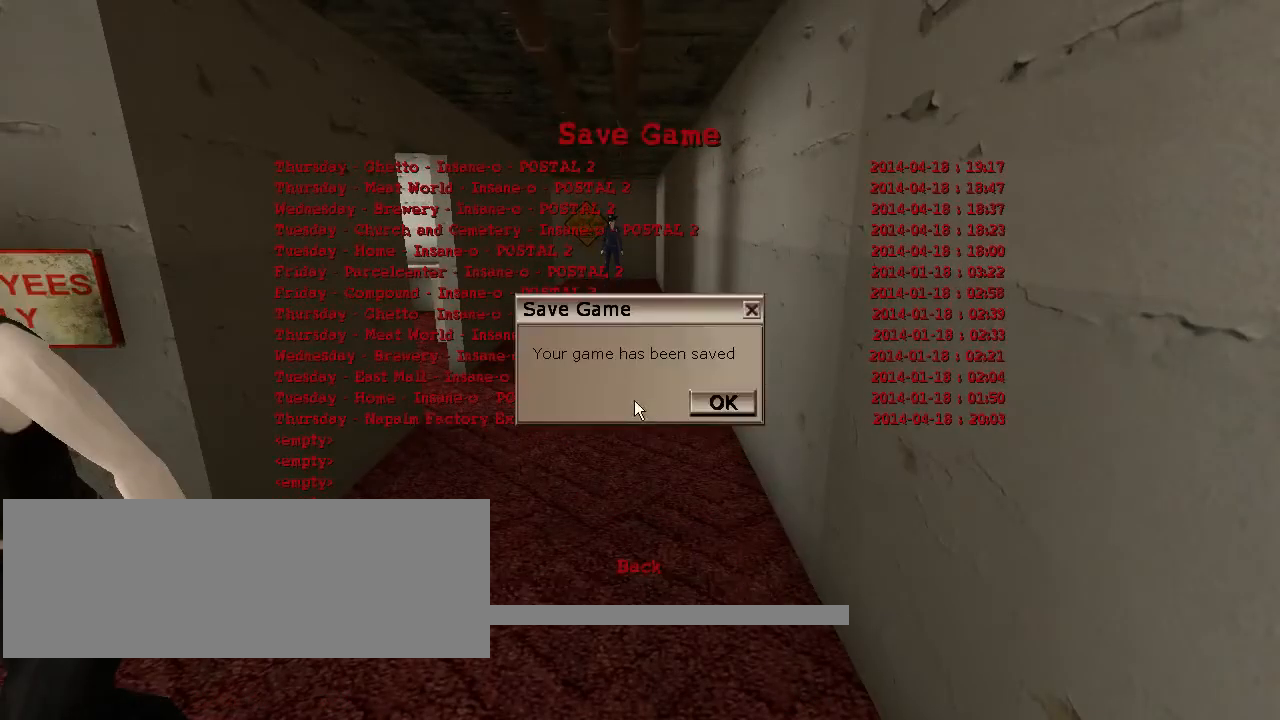
{"keys": ["w"], "mouse": [], "events": [[467, "w", "down"]]}
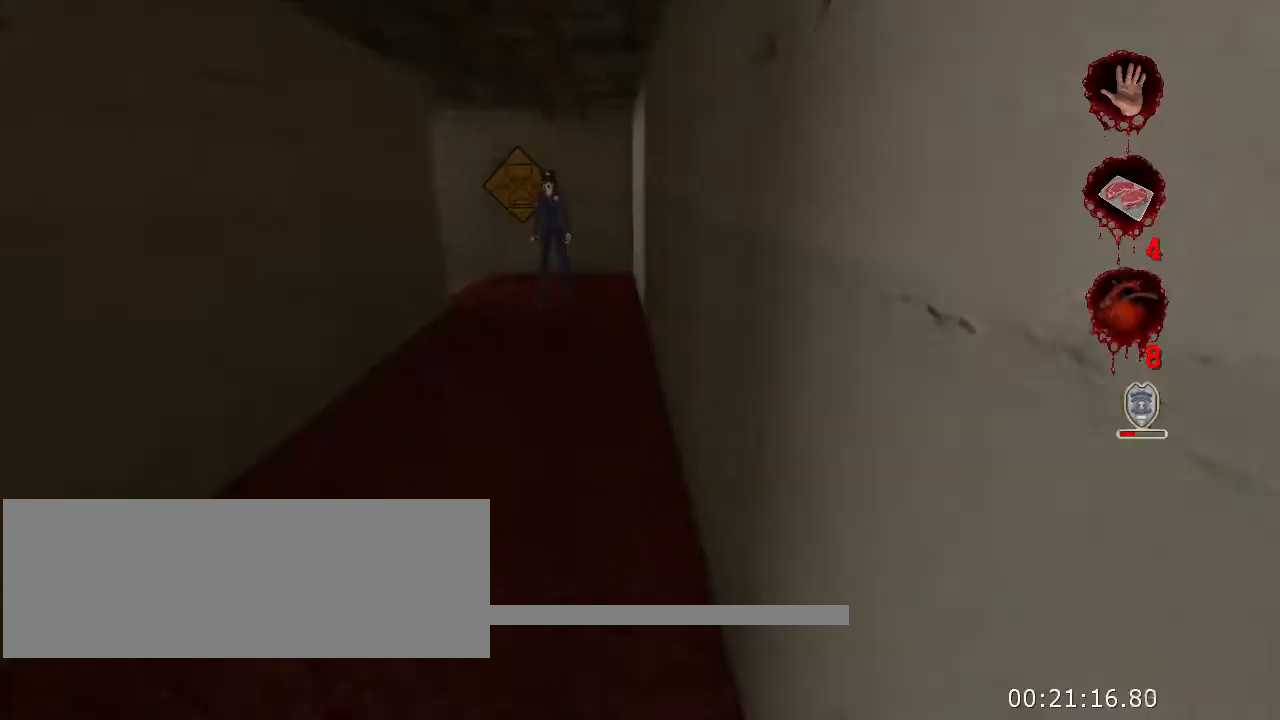
{"keys": ["w"], "mouse": [], "events": []}
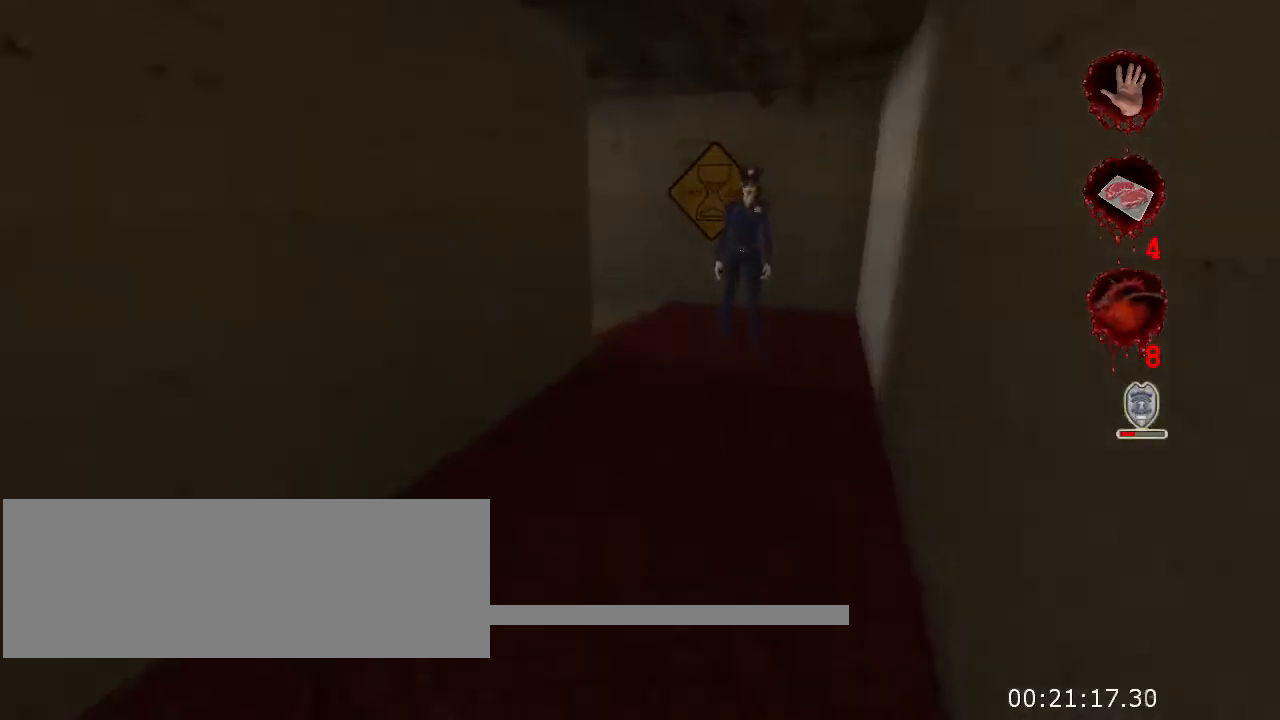
{"keys": ["w"], "mouse": [], "events": []}
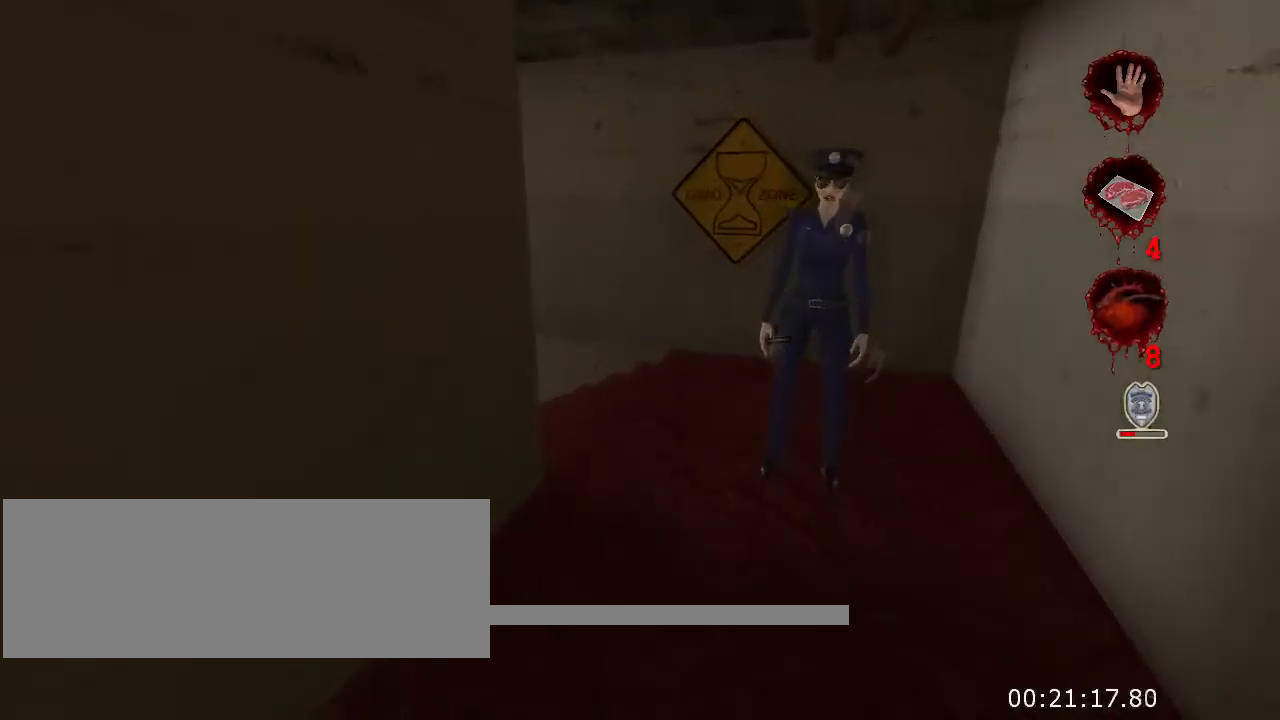
{"keys": ["w"], "mouse": [], "events": []}
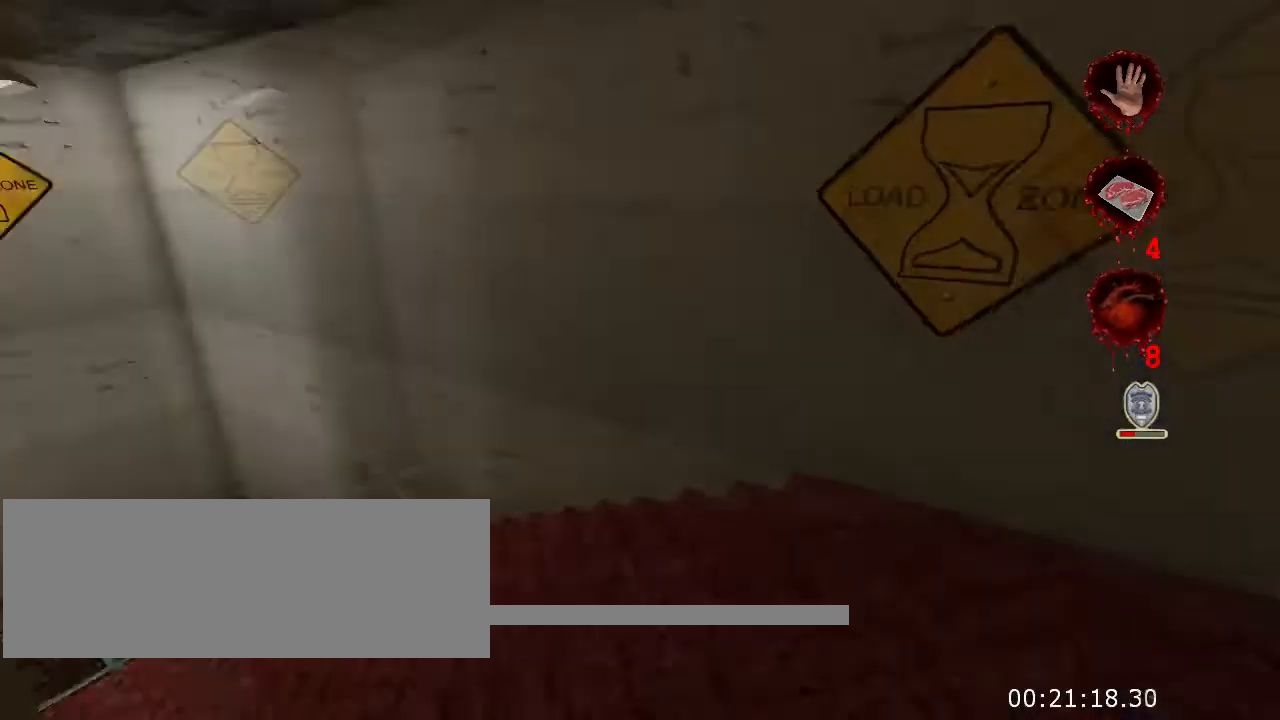
{"keys": ["w"], "mouse": [], "events": []}
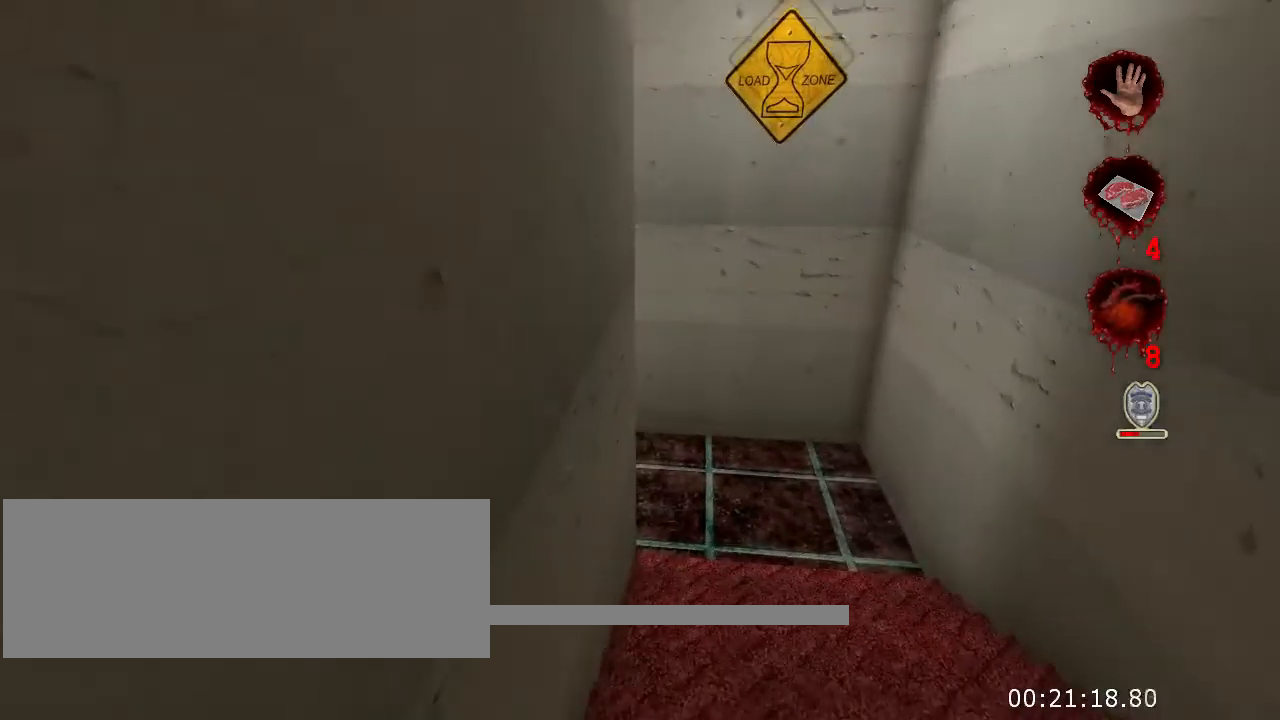
{"keys": ["w"], "mouse": [], "events": []}
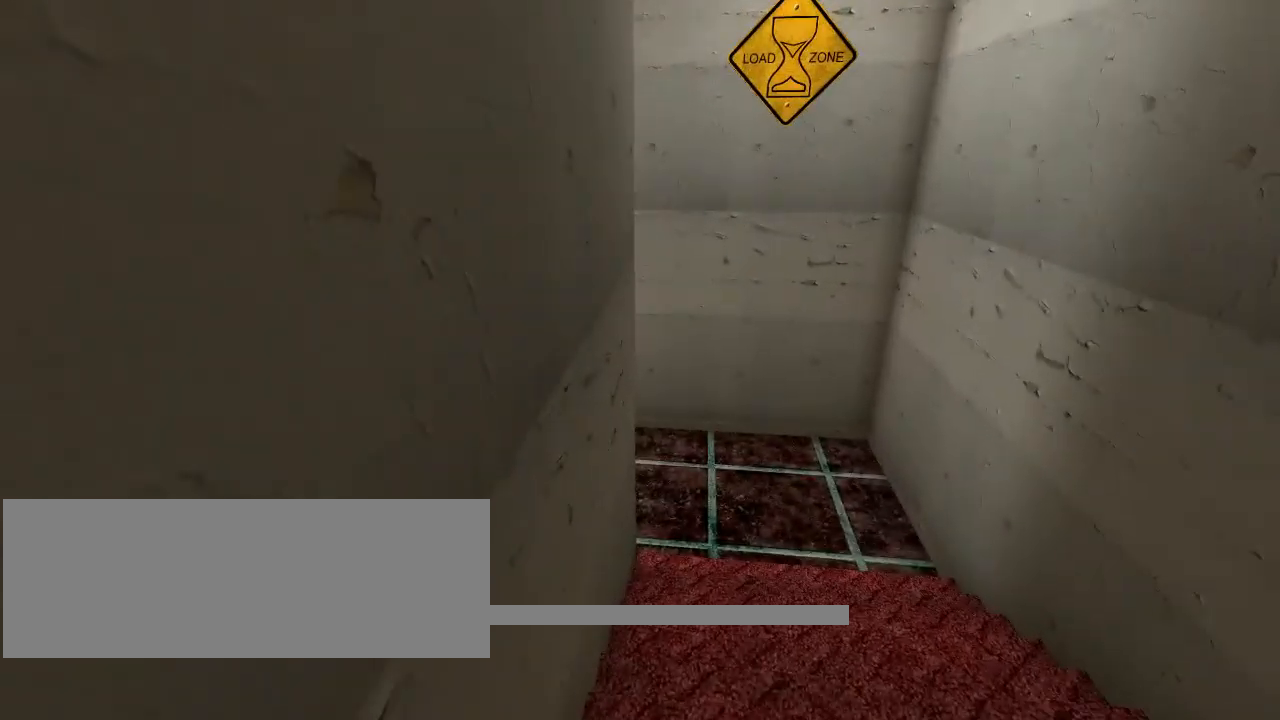
{"keys": ["w"], "mouse": [], "events": []}
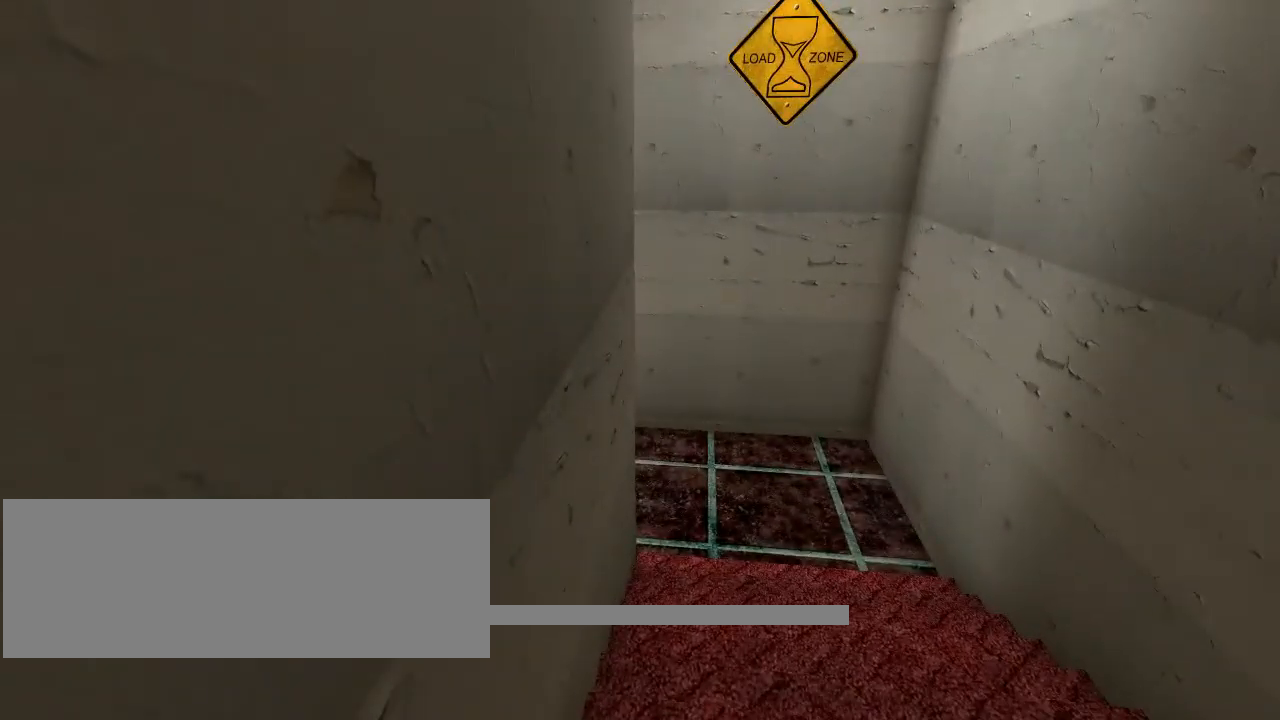
{"keys": ["w"], "mouse": [], "events": []}
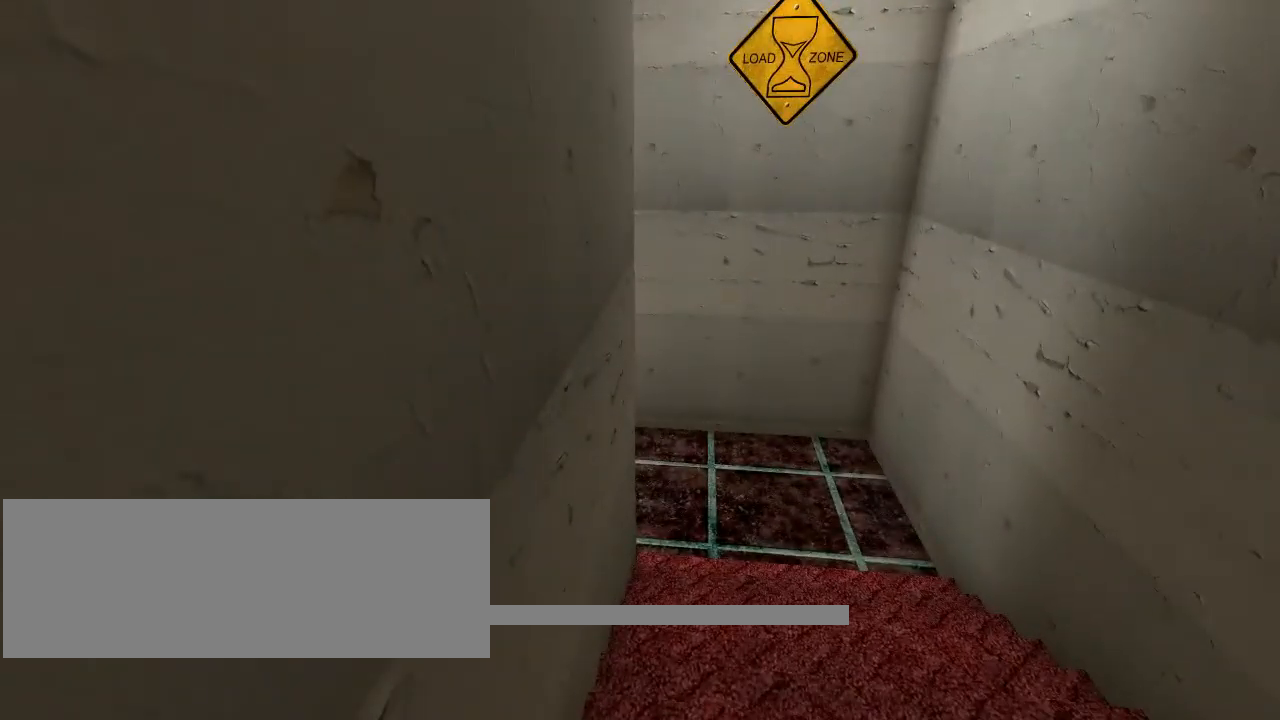
{"keys": ["w"], "mouse": [], "events": []}
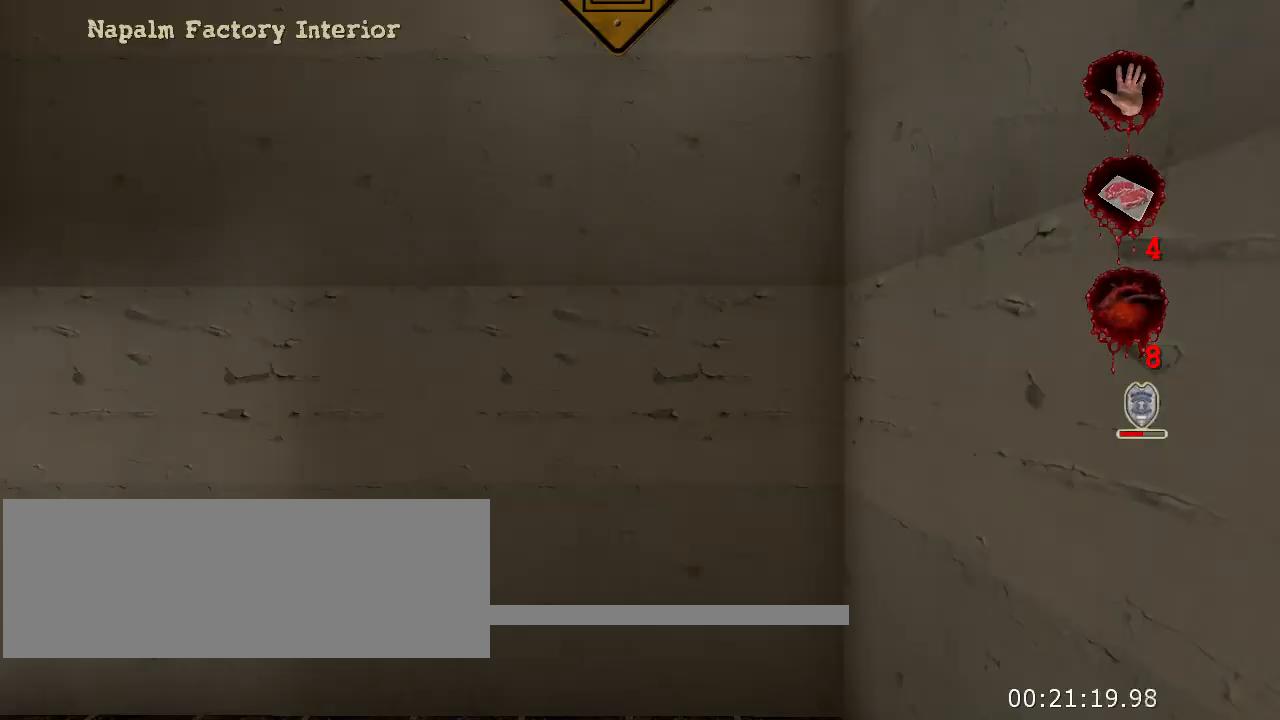
{"keys": ["w"], "mouse": [], "events": []}
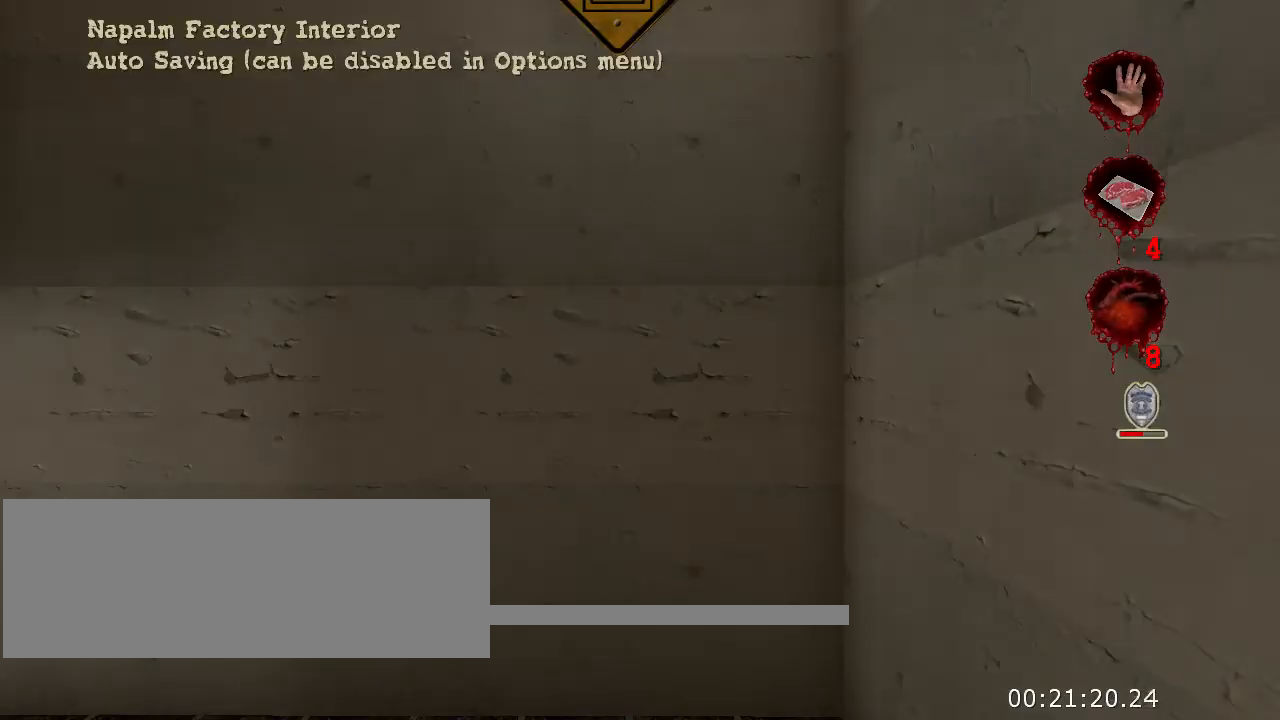
{"keys": ["w"], "mouse": [], "events": []}
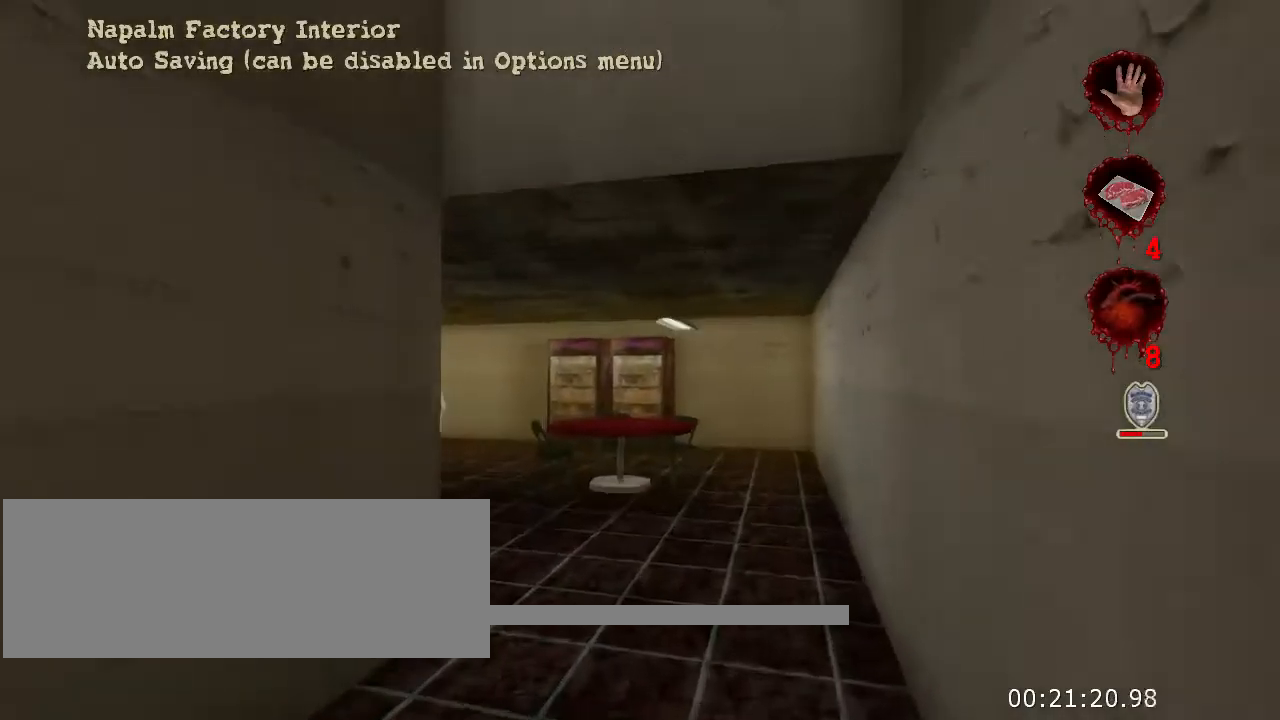
{"keys": ["w"], "mouse": [], "events": []}
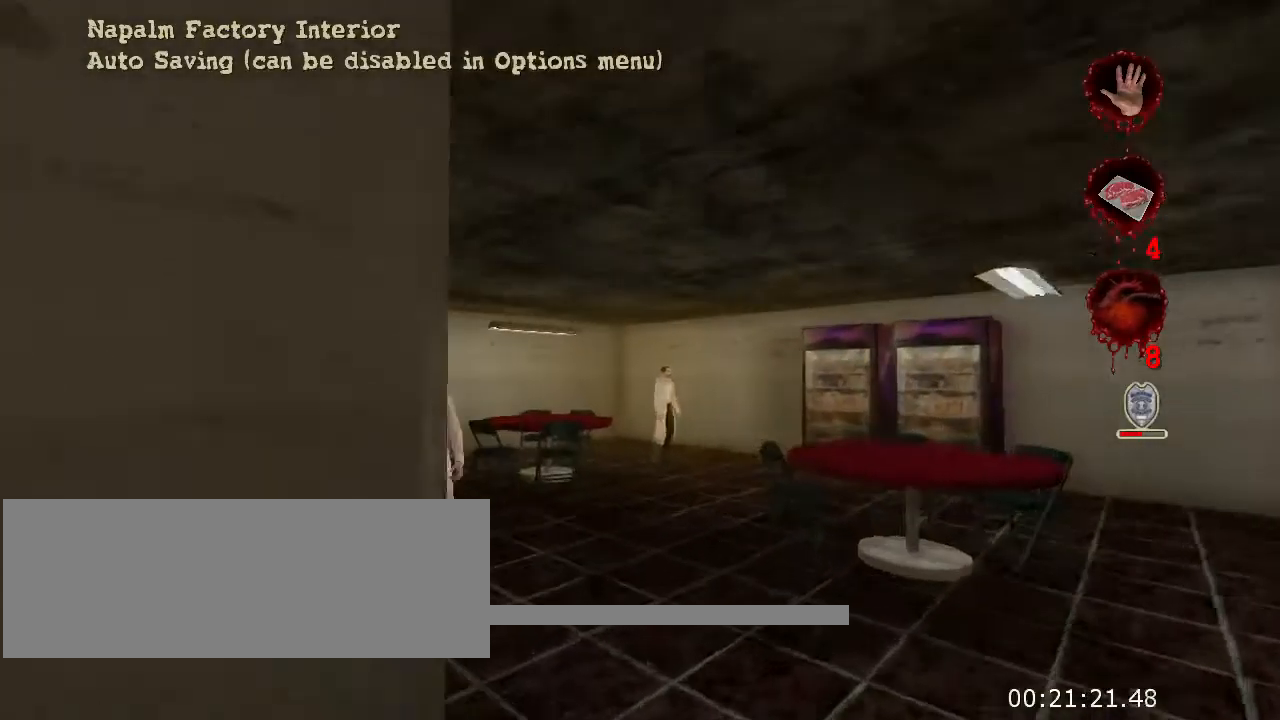
{"keys": ["w"], "mouse": [], "events": []}
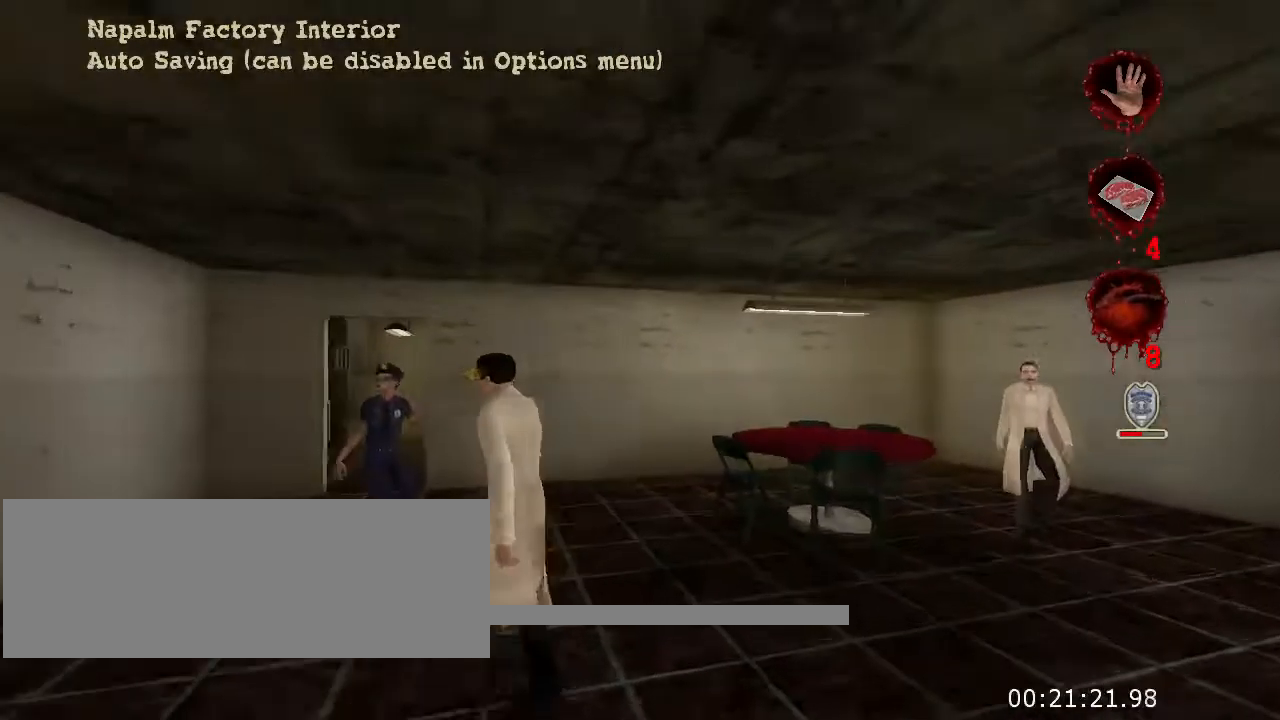
{"keys": ["w"], "mouse": [], "events": []}
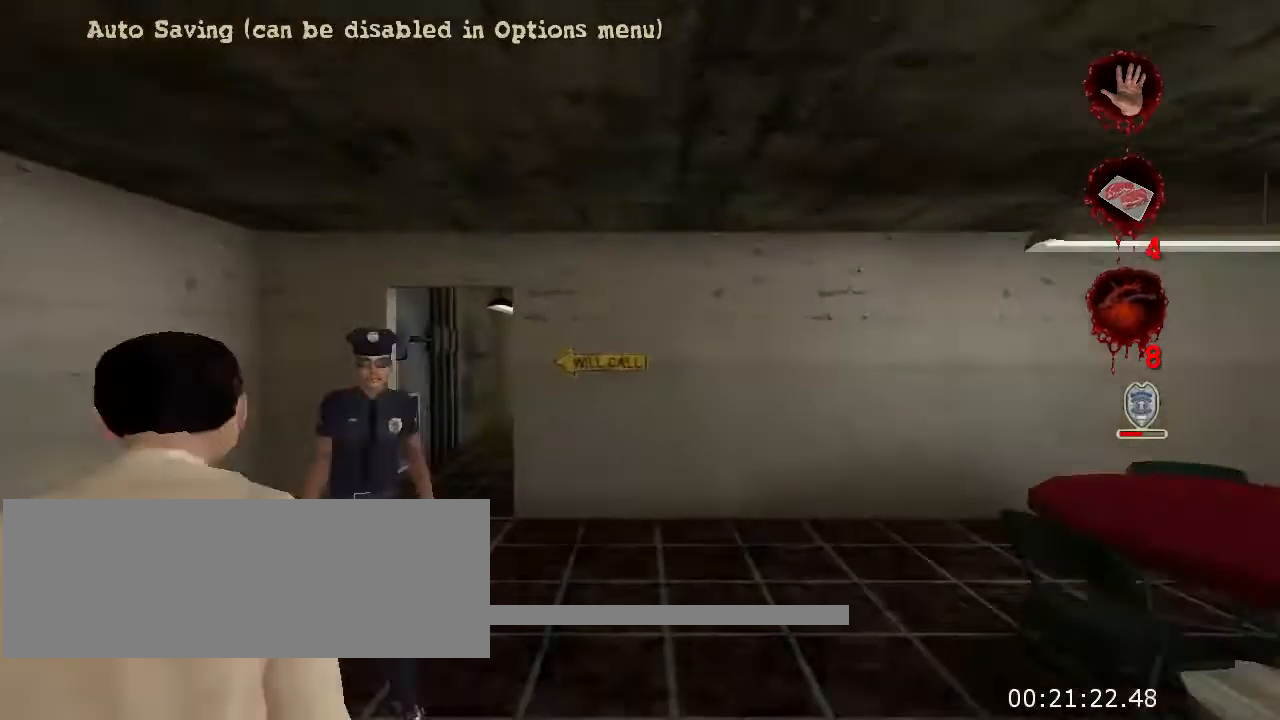
{"keys": ["w"], "mouse": [], "events": []}
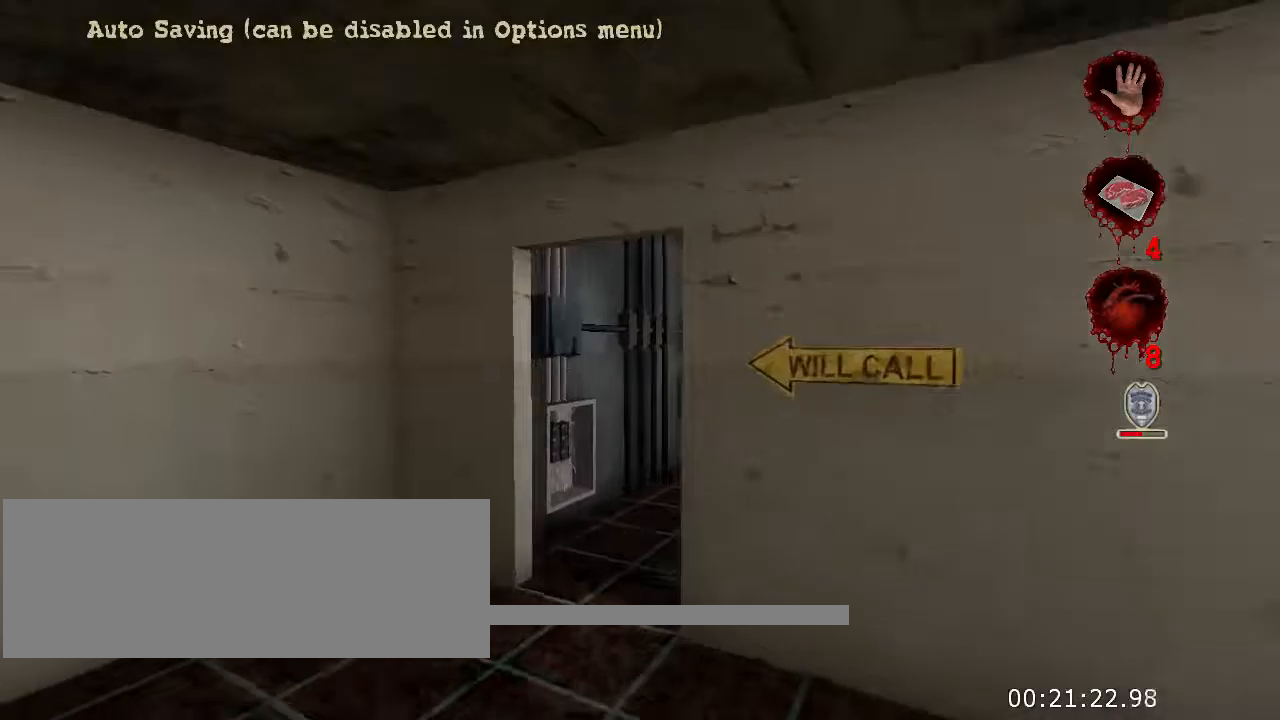
{"keys": ["w"], "mouse": [], "events": []}
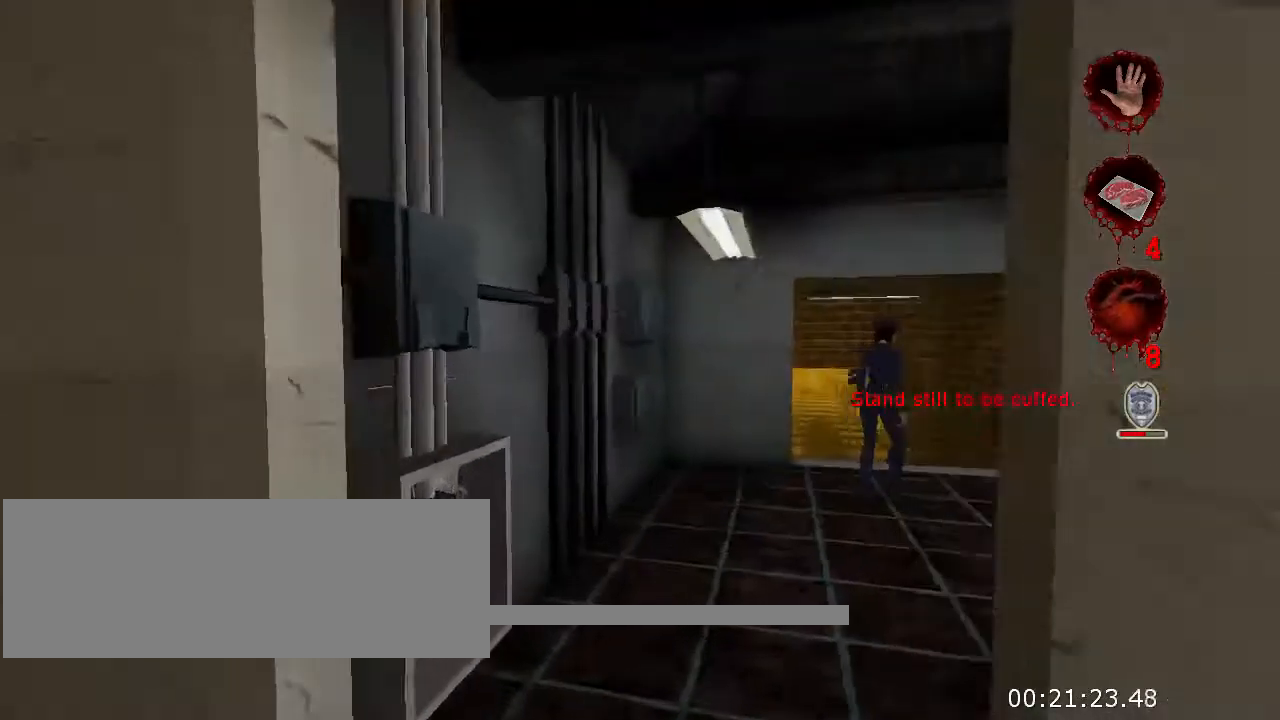
{"keys": ["w"], "mouse": [], "events": []}
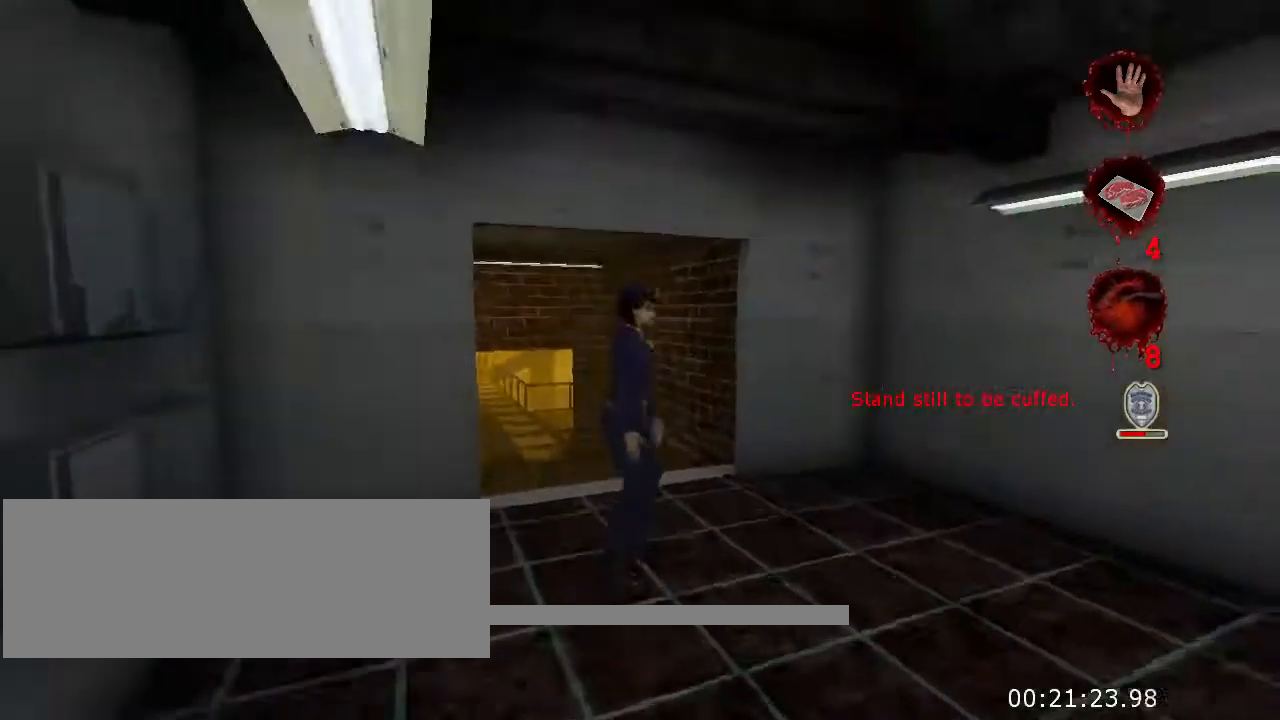
{"keys": ["w"], "mouse": [], "events": [[100, "d", "down"], [367, "d", "up"]]}
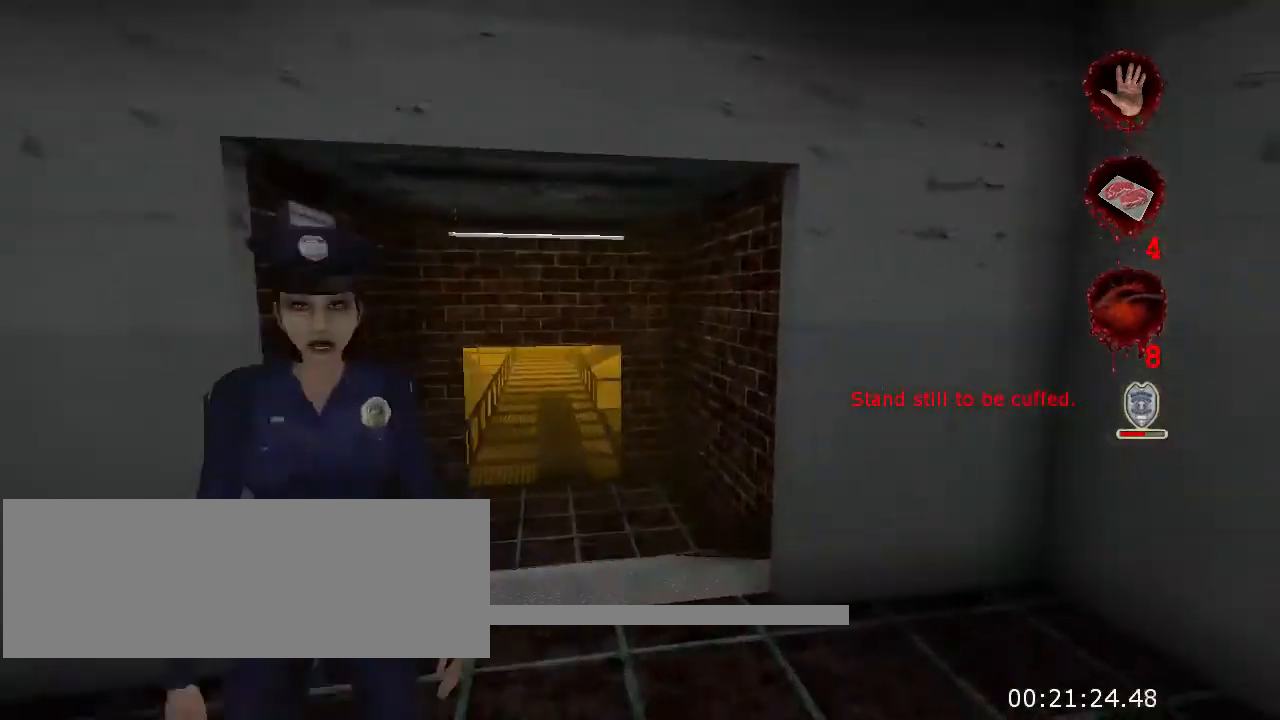
{"keys": ["w"], "mouse": [], "events": []}
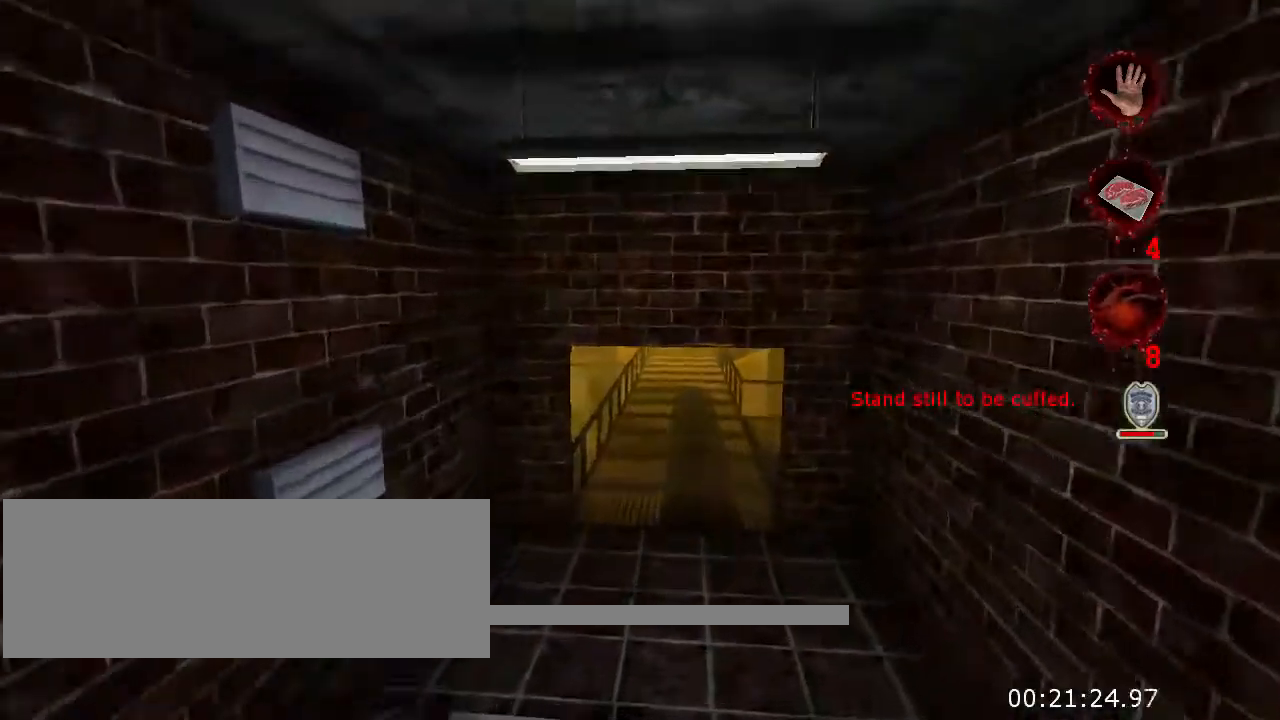
{"keys": ["w"], "mouse": [], "events": []}
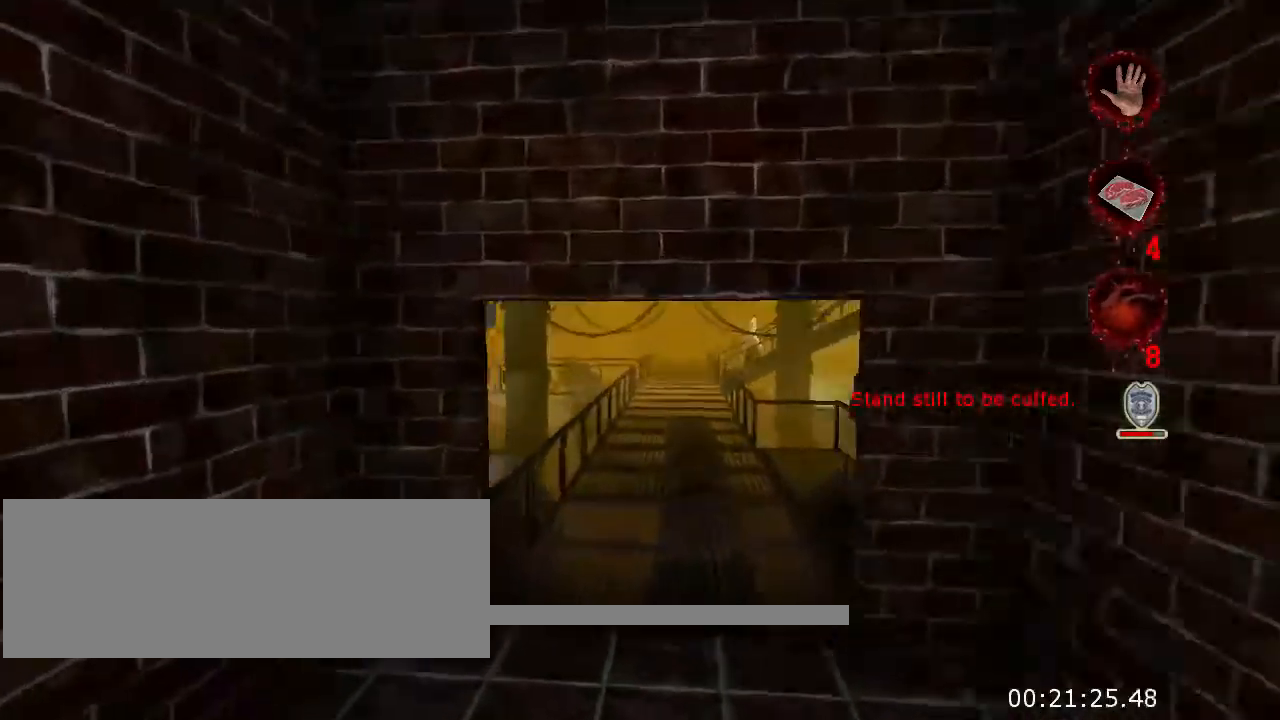
{"keys": ["w"], "mouse": [], "events": []}